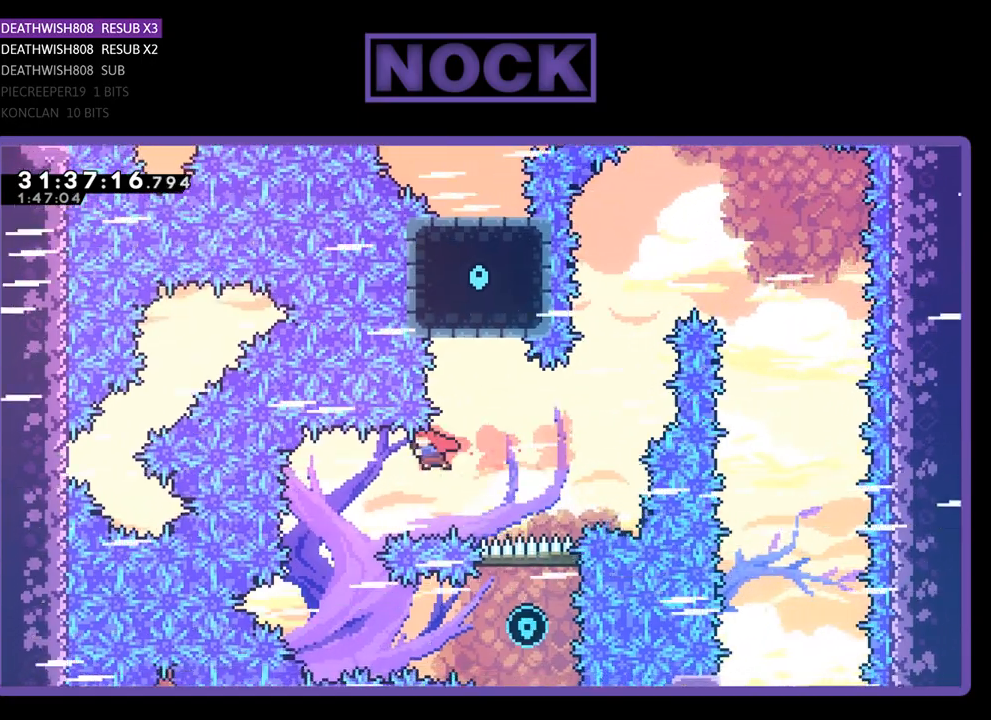
Gameplay with a controller (PlayStation layout); each line is a JSON object with the inputs held at the frame after it. "events" lists button and stick changes between this image and that frame as [ms after this image, input, new state], when the widget could be followed in between. Not read: right_stick.
{"buttons": ["CIRCLE", "R2", "DPAD_RIGHT"], "left_stick": "center", "events": [[300, "DPAD_RIGHT", "down"], [433, "CIRCLE", "down"]]}
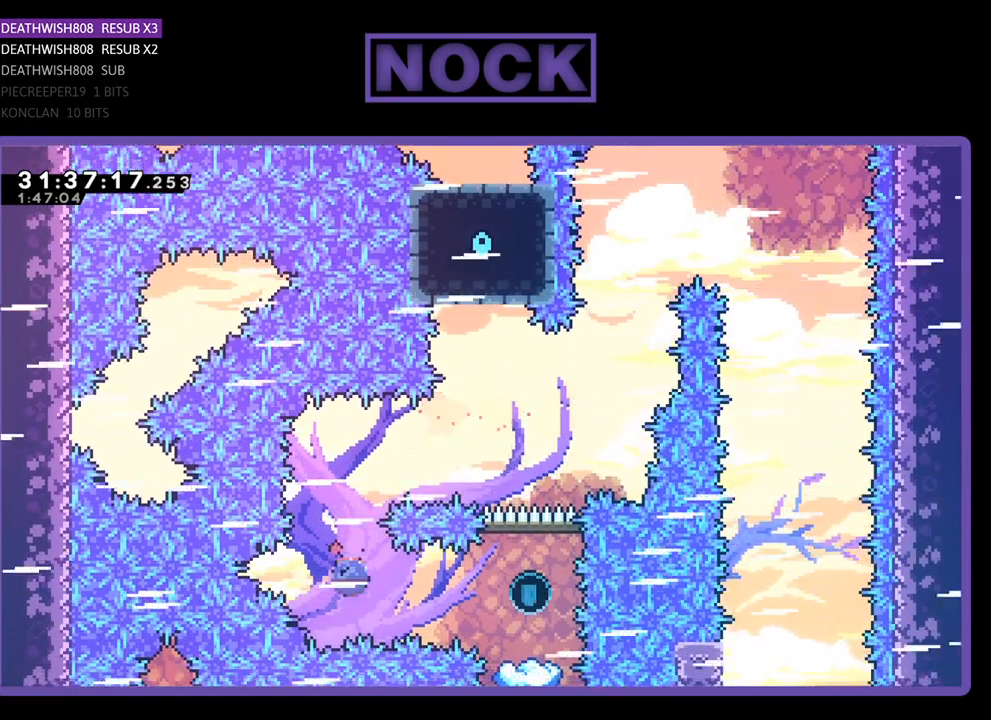
{"buttons": ["R2"], "left_stick": "center", "events": [[200, "CIRCLE", "up"], [300, "DPAD_UP", "down"], [400, "DPAD_UP", "up"], [433, "DPAD_RIGHT", "up"]]}
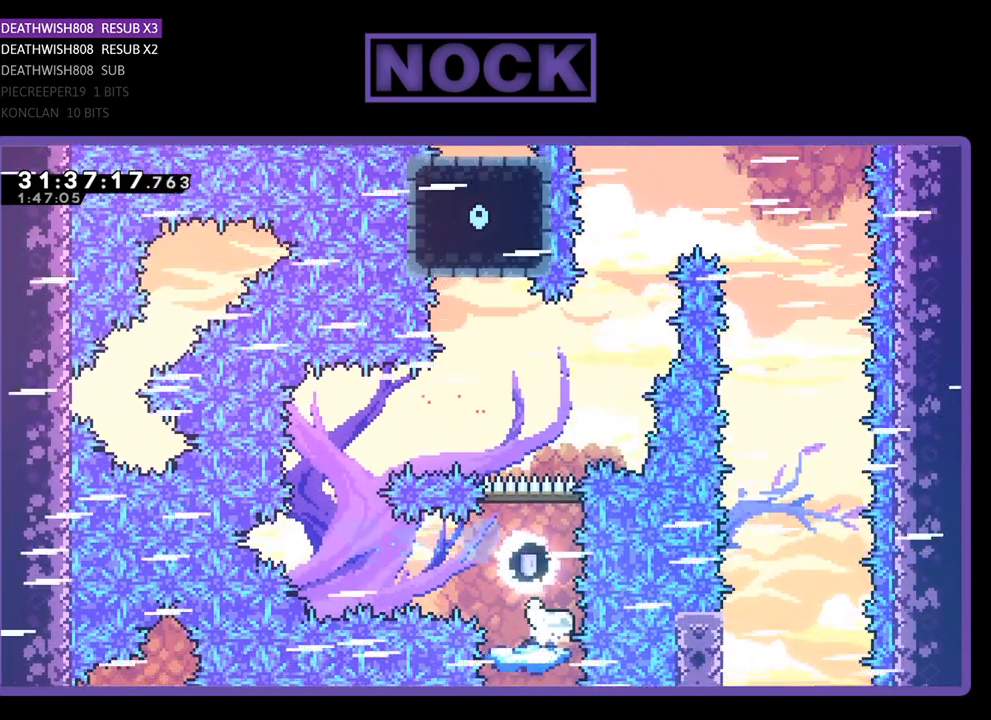
{"buttons": ["CROSS", "R2", "DPAD_UP", "DPAD_RIGHT"], "left_stick": "center", "events": [[300, "CROSS", "down"], [467, "DPAD_RIGHT", "down"], [467, "DPAD_UP", "down"]]}
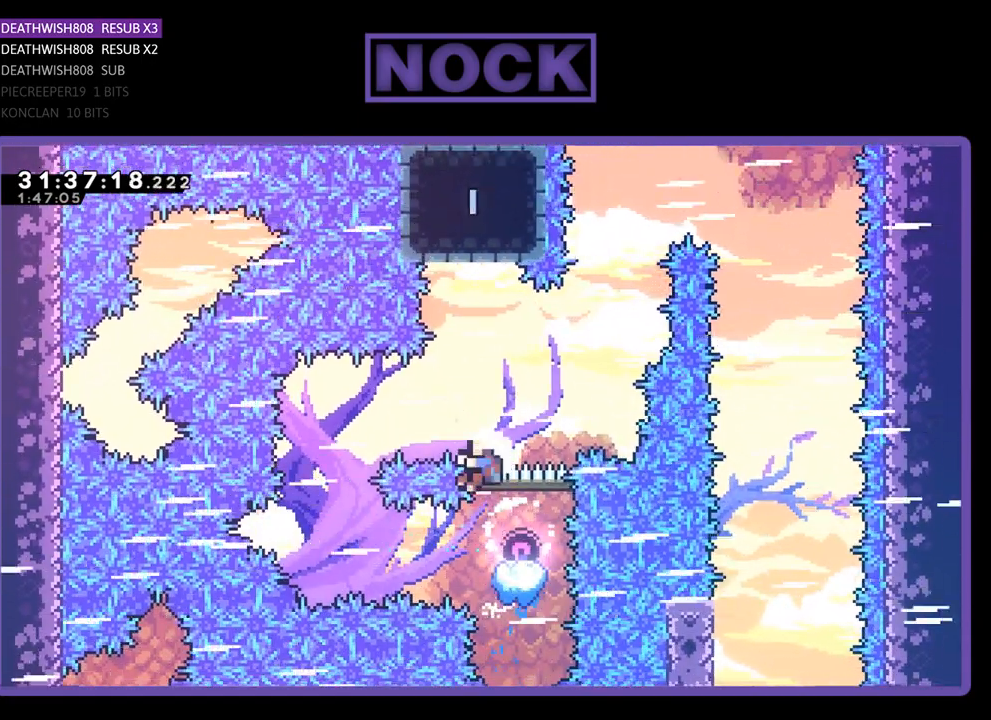
{"buttons": ["CIRCLE", "R2", "DPAD_UP"], "left_stick": "center", "events": [[67, "DPAD_RIGHT", "up"], [133, "CROSS", "up"], [300, "CIRCLE", "down"], [333, "DPAD_RIGHT", "down"], [433, "DPAD_RIGHT", "up"]]}
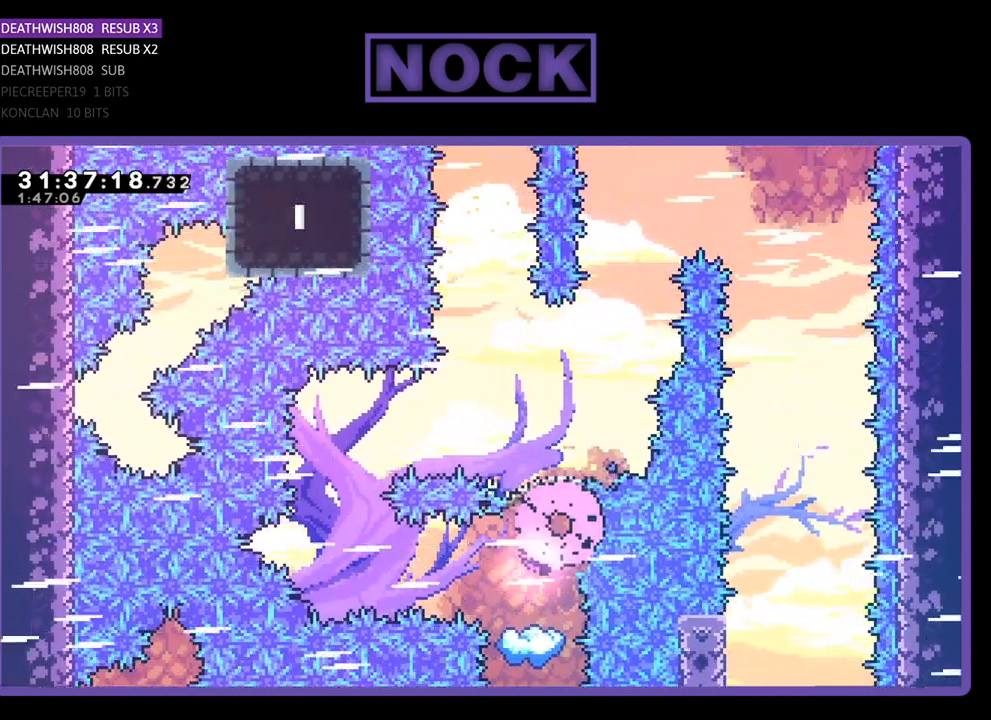
{"buttons": [], "left_stick": "center", "events": [[33, "CIRCLE", "up"], [33, "DPAD_UP", "up"], [67, "R2", "up"]]}
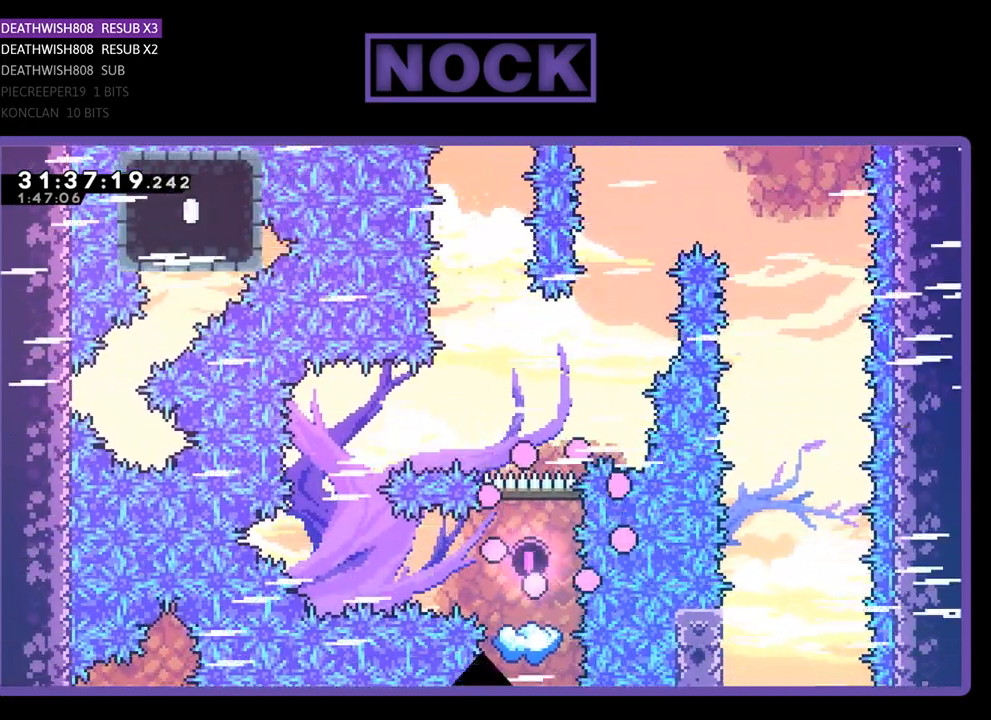
{"buttons": [], "left_stick": "center", "events": []}
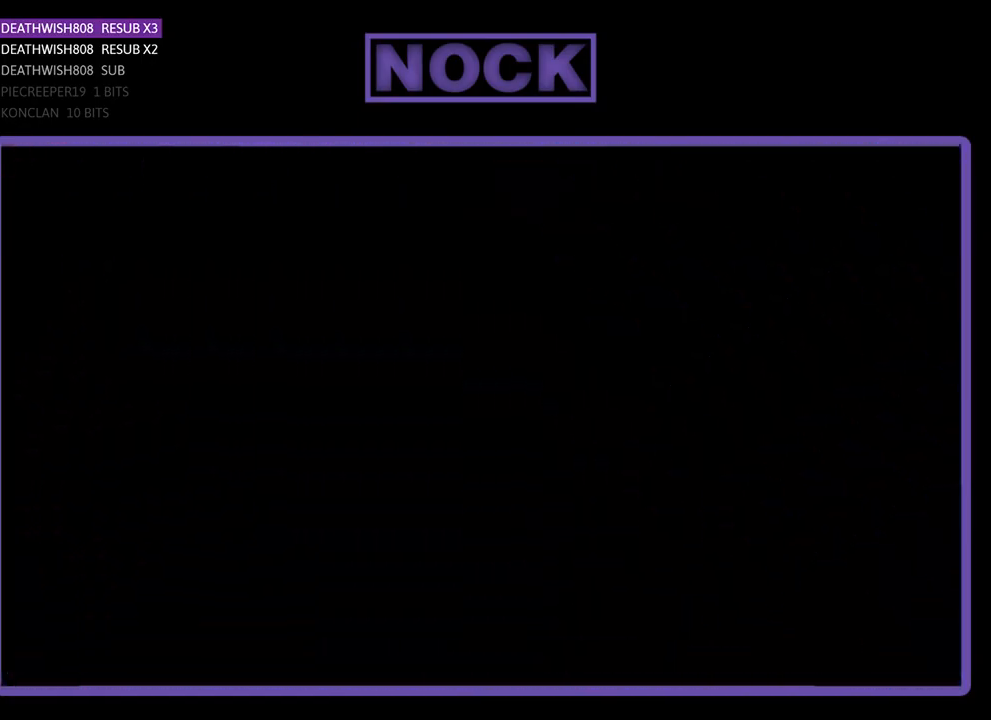
{"buttons": ["R2"], "left_stick": "center", "events": [[300, "R2", "down"]]}
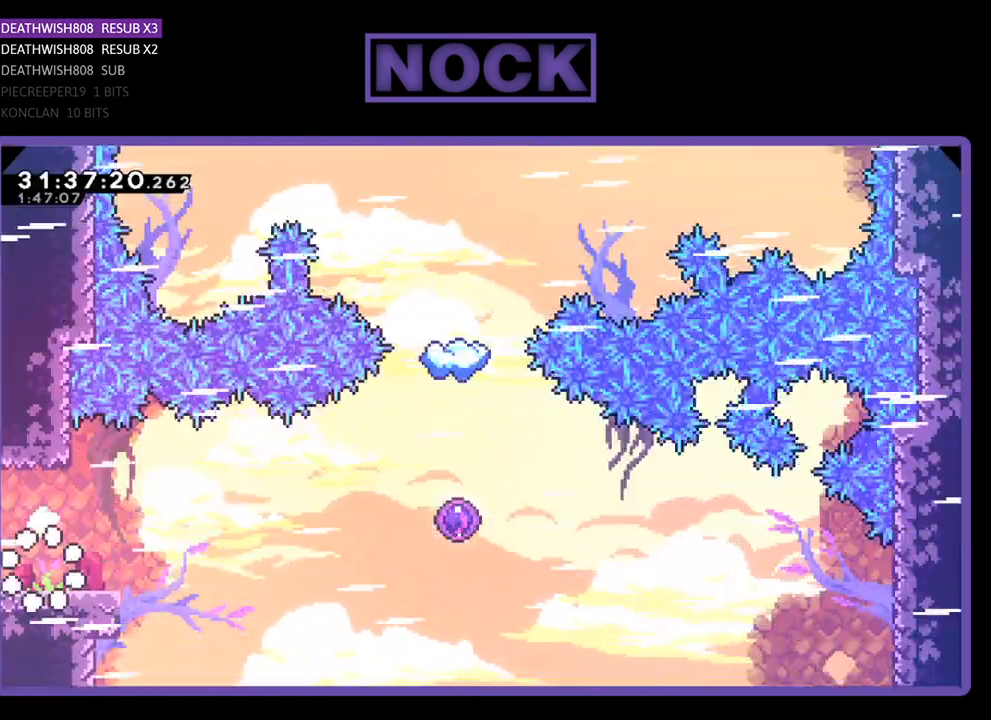
{"buttons": ["R2", "DPAD_RIGHT"], "left_stick": "center", "events": [[67, "DPAD_RIGHT", "down"]]}
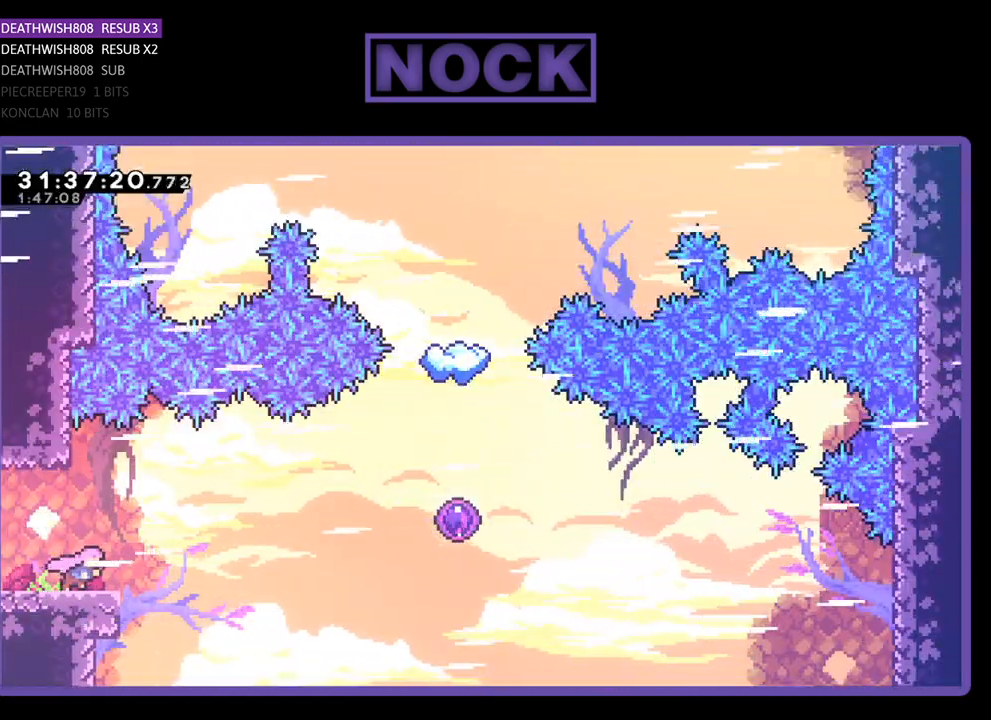
{"buttons": ["CIRCLE", "R2", "DPAD_RIGHT"], "left_stick": "center", "events": [[67, "CROSS", "down"], [333, "CROSS", "up"], [433, "CIRCLE", "down"]]}
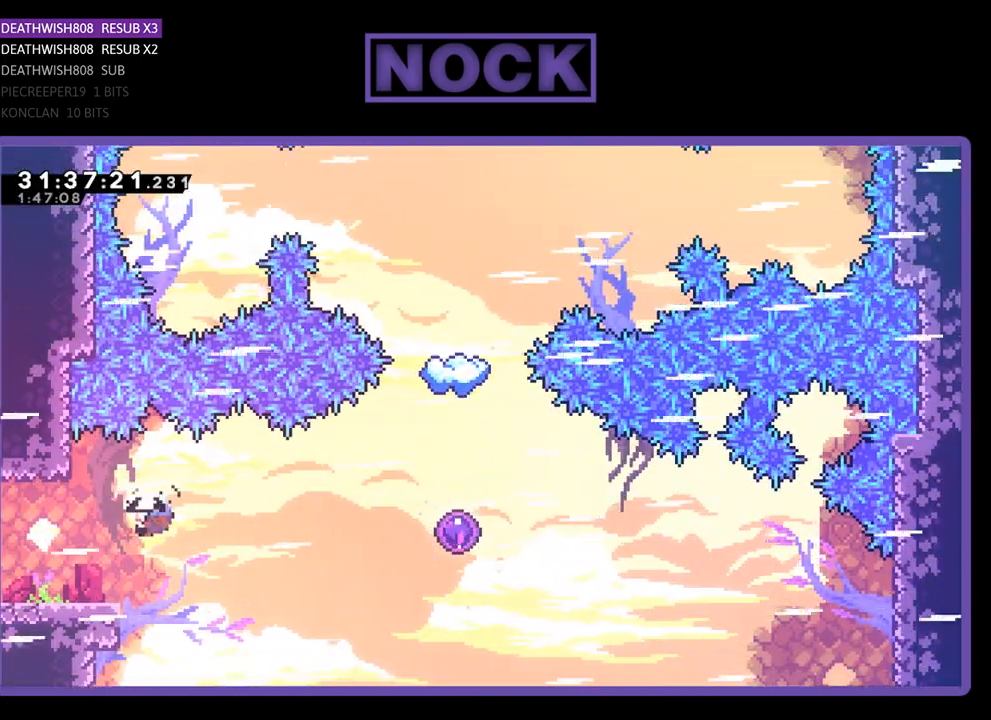
{"buttons": ["R2", "DPAD_UP", "DPAD_RIGHT"], "left_stick": "center", "events": [[100, "CIRCLE", "up"], [167, "CIRCLE", "down"], [333, "CIRCLE", "up"], [500, "DPAD_UP", "down"]]}
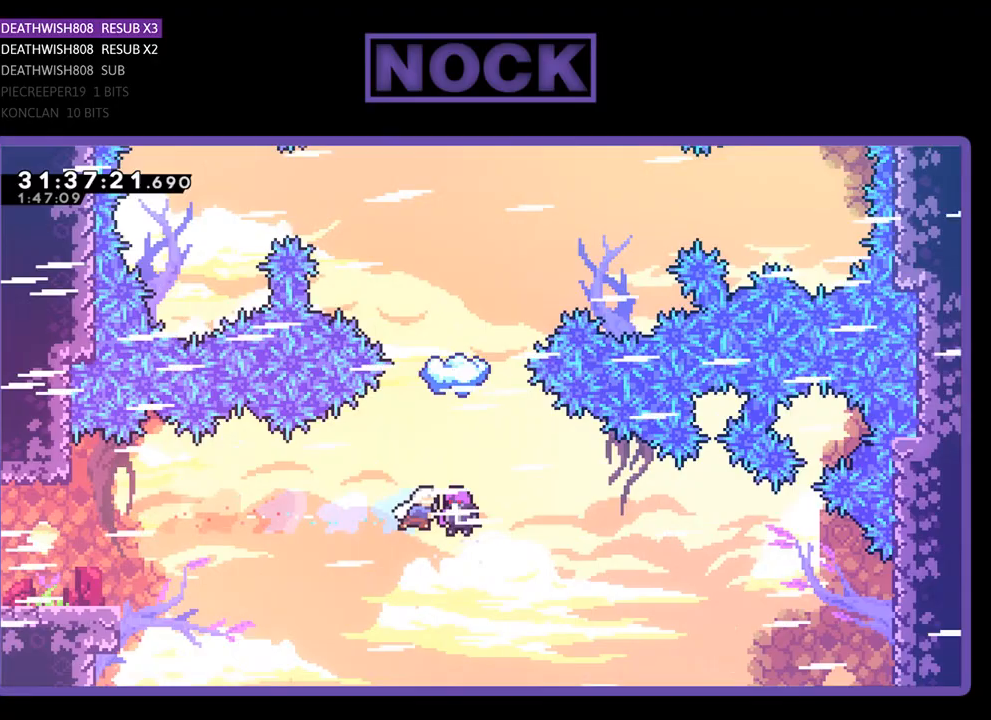
{"buttons": ["R2", "DPAD_UP"], "left_stick": "center", "events": [[67, "DPAD_RIGHT", "up"]]}
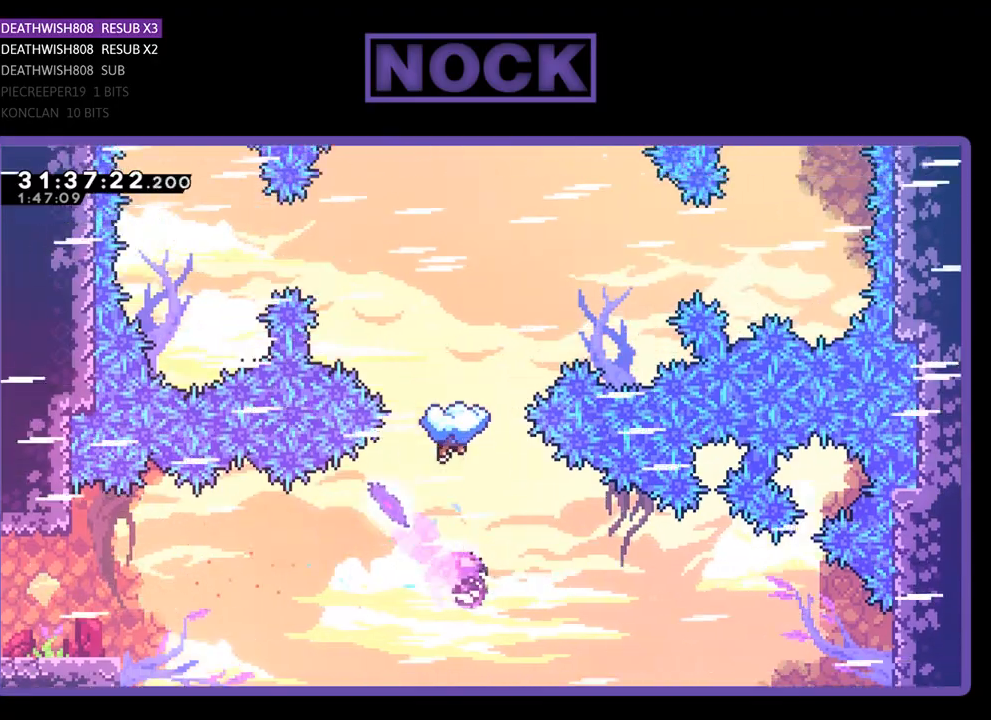
{"buttons": ["R2"], "left_stick": "center", "events": [[167, "DPAD_RIGHT", "down"], [200, "DPAD_UP", "up"], [367, "DPAD_RIGHT", "up"]]}
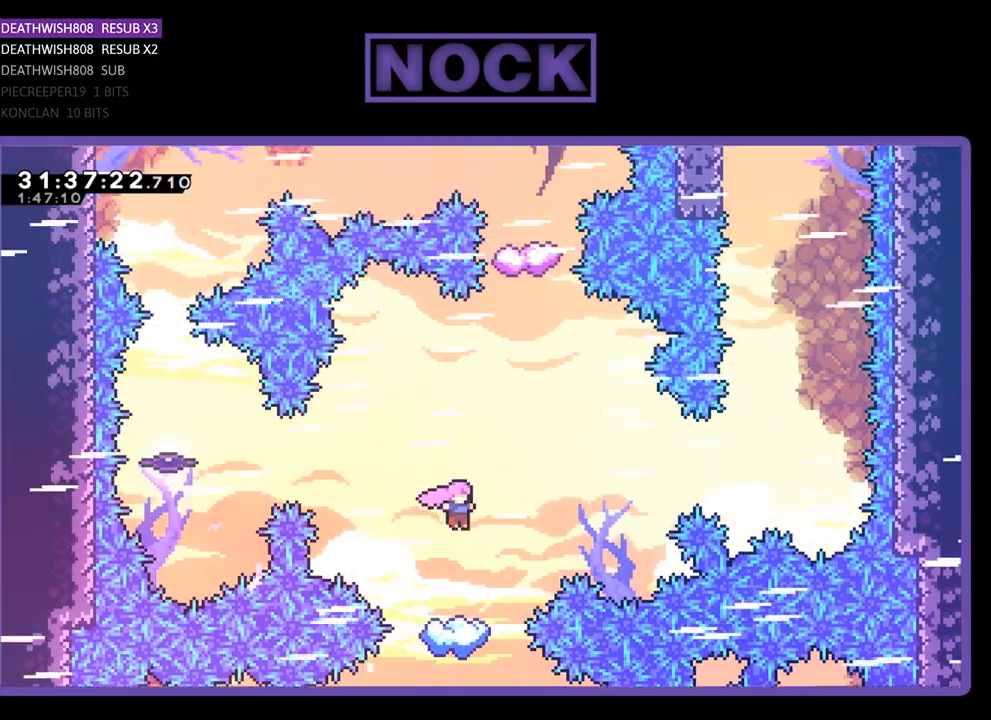
{"buttons": ["R2", "DPAD_RIGHT"], "left_stick": "center", "events": [[233, "DPAD_RIGHT", "down"]]}
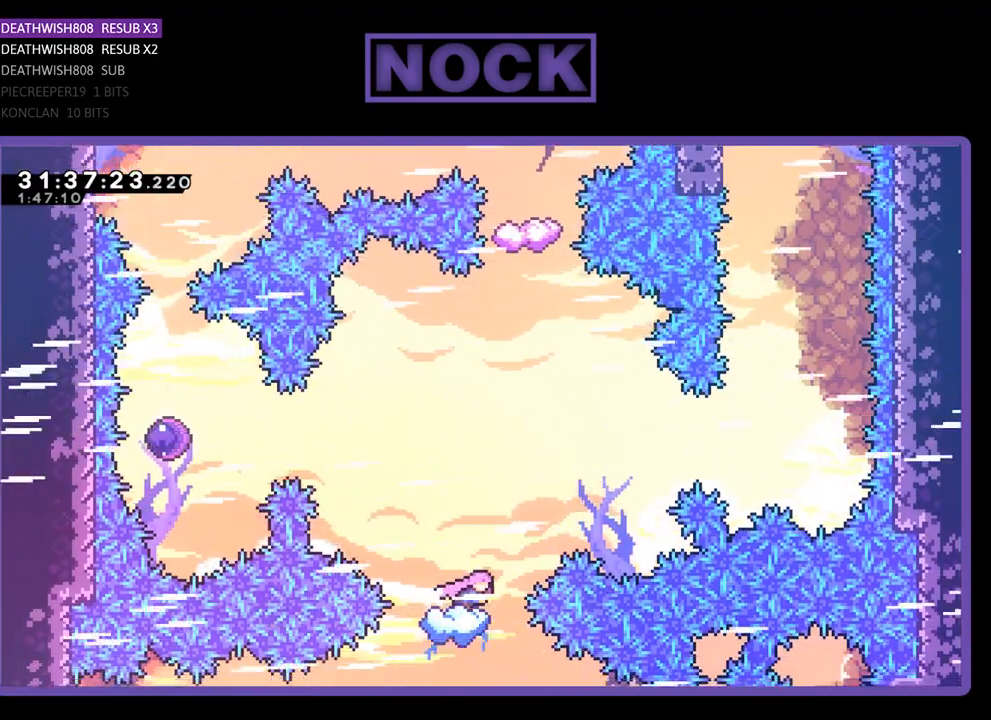
{"buttons": ["R2", "DPAD_LEFT"], "left_stick": "center", "events": [[33, "CROSS", "down"], [133, "DPAD_RIGHT", "up"], [367, "CROSS", "up"], [433, "DPAD_LEFT", "down"]]}
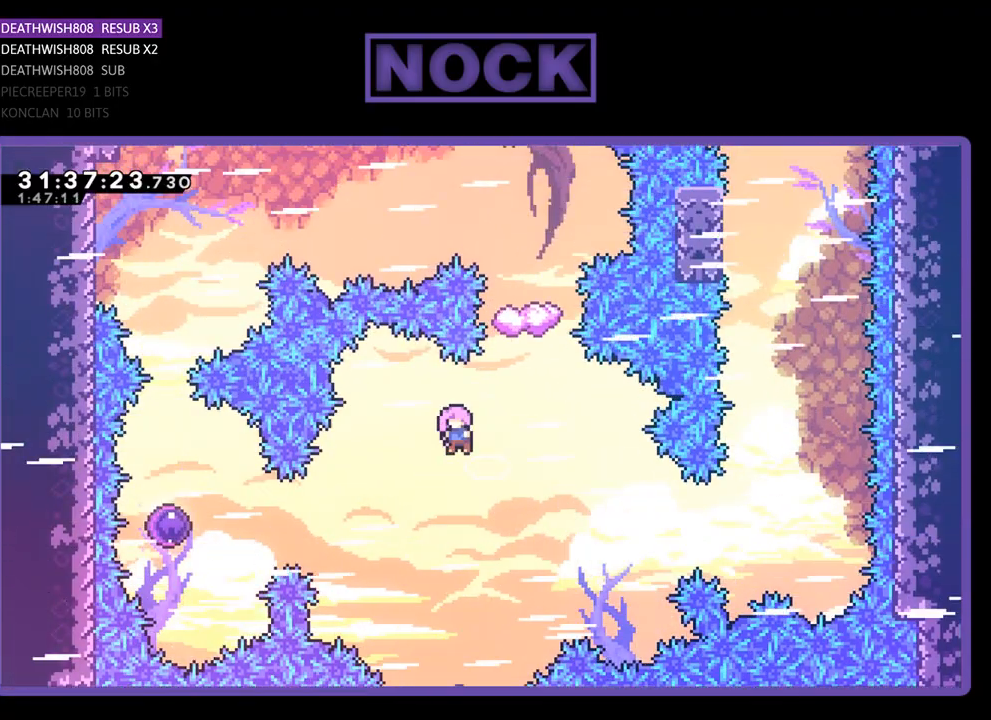
{"buttons": ["CIRCLE", "R2", "DPAD_LEFT"], "left_stick": "center", "events": [[33, "DPAD_LEFT", "up"], [167, "DPAD_LEFT", "down"], [267, "CIRCLE", "down"]]}
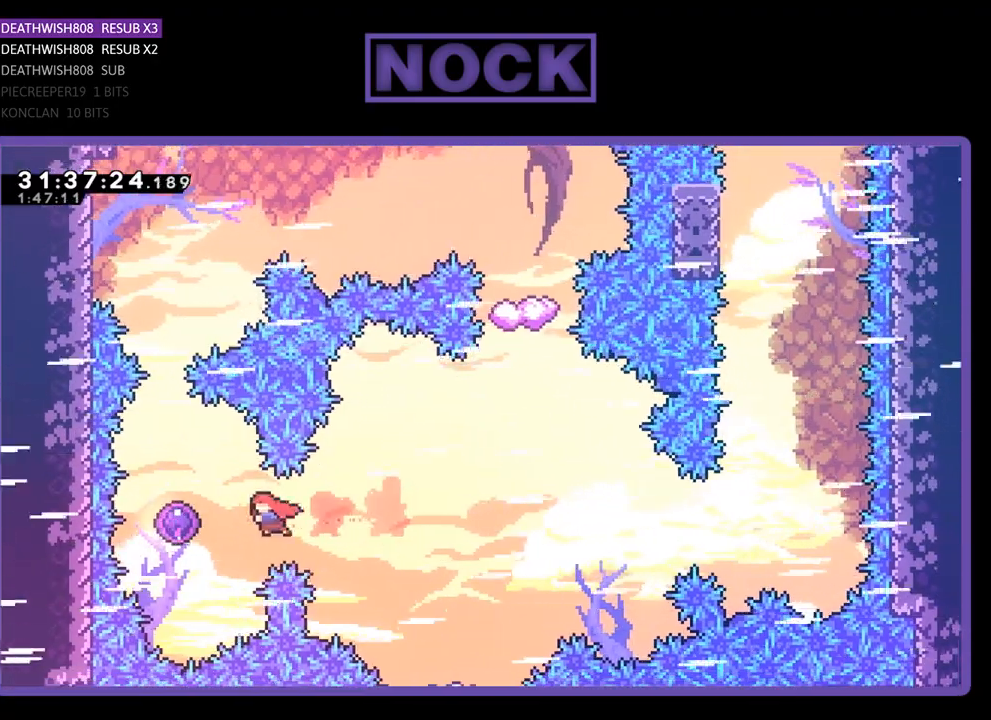
{"buttons": ["R2", "DPAD_UP"], "left_stick": "center", "events": [[33, "CIRCLE", "up"], [67, "DPAD_UP", "down"], [200, "DPAD_LEFT", "up"]]}
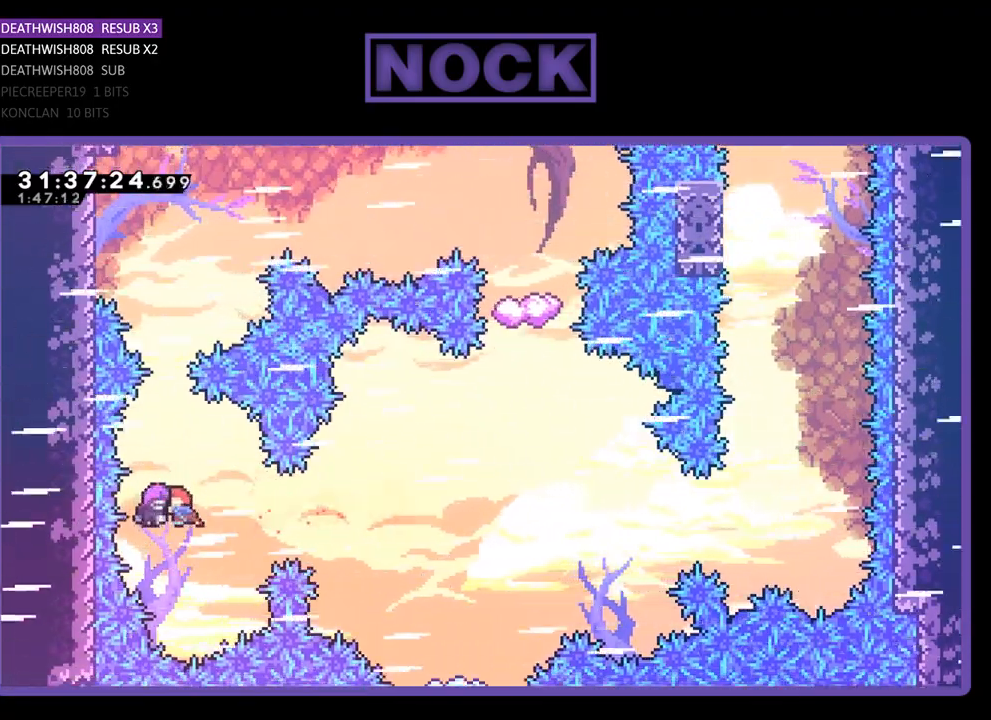
{"buttons": ["R2", "DPAD_UP", "DPAD_RIGHT"], "left_stick": "center", "events": [[333, "DPAD_RIGHT", "down"]]}
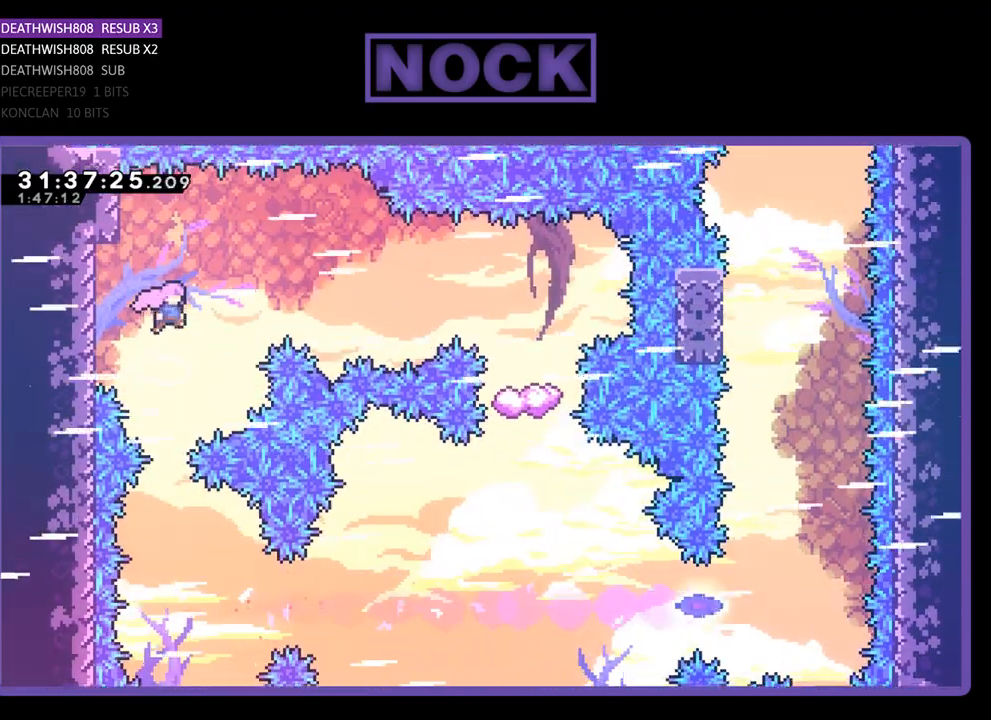
{"buttons": ["R2", "DPAD_UP", "DPAD_RIGHT"], "left_stick": "center", "events": [[200, "CIRCLE", "down"], [367, "CIRCLE", "up"]]}
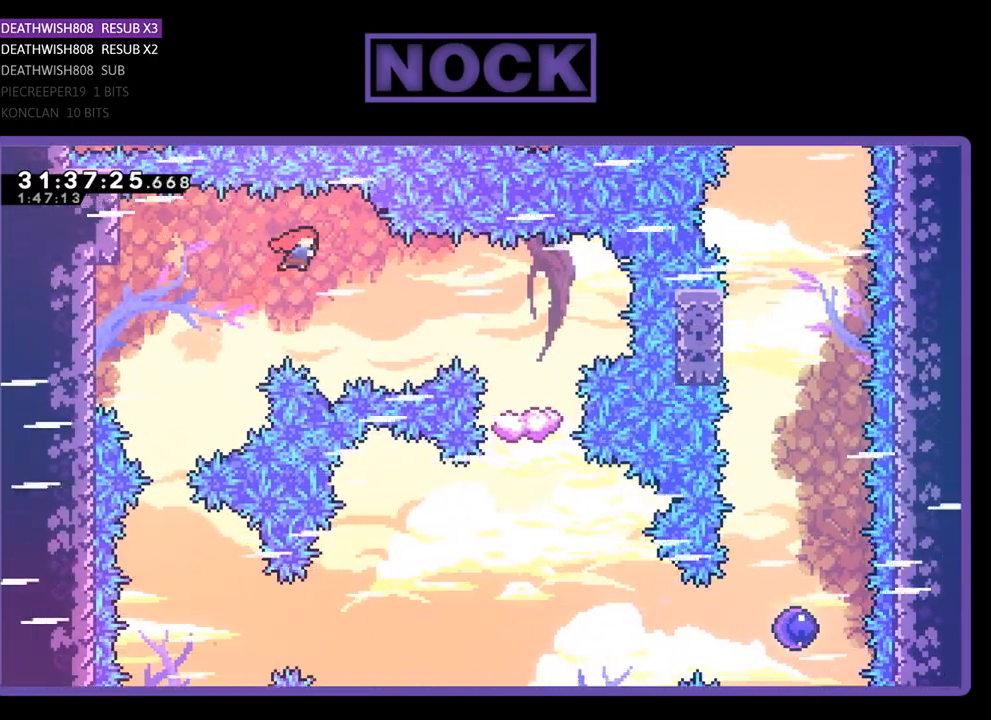
{"buttons": ["CIRCLE", "R2", "DPAD_RIGHT"], "left_stick": "center", "events": [[67, "DPAD_UP", "up"], [367, "CIRCLE", "down"]]}
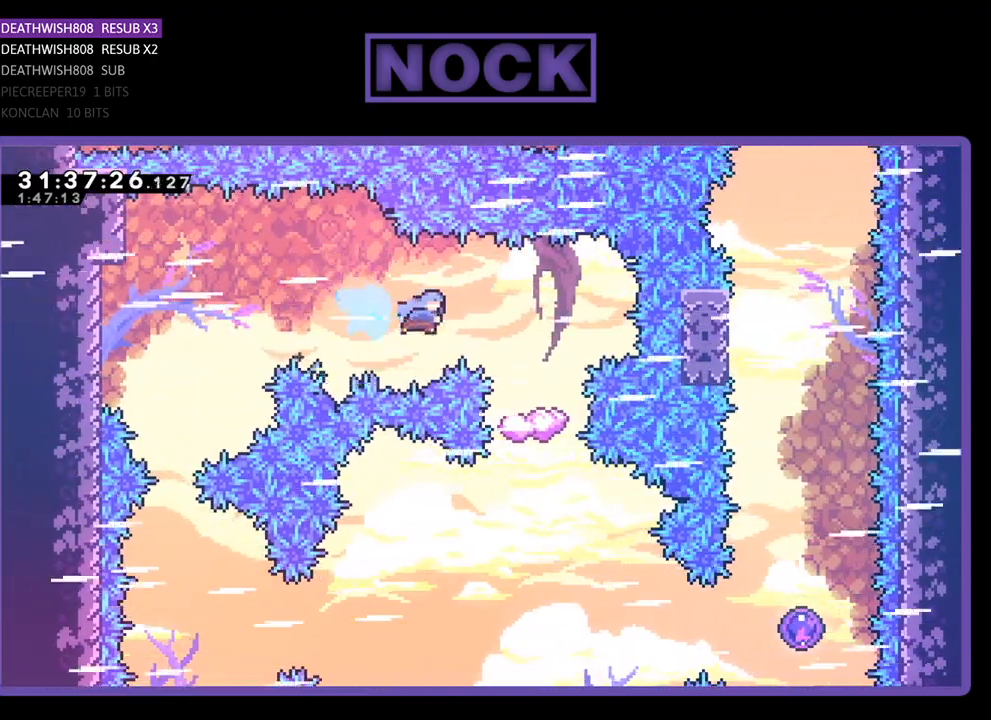
{"buttons": ["R2"], "left_stick": "center", "events": [[33, "CIRCLE", "up"], [333, "DPAD_RIGHT", "up"]]}
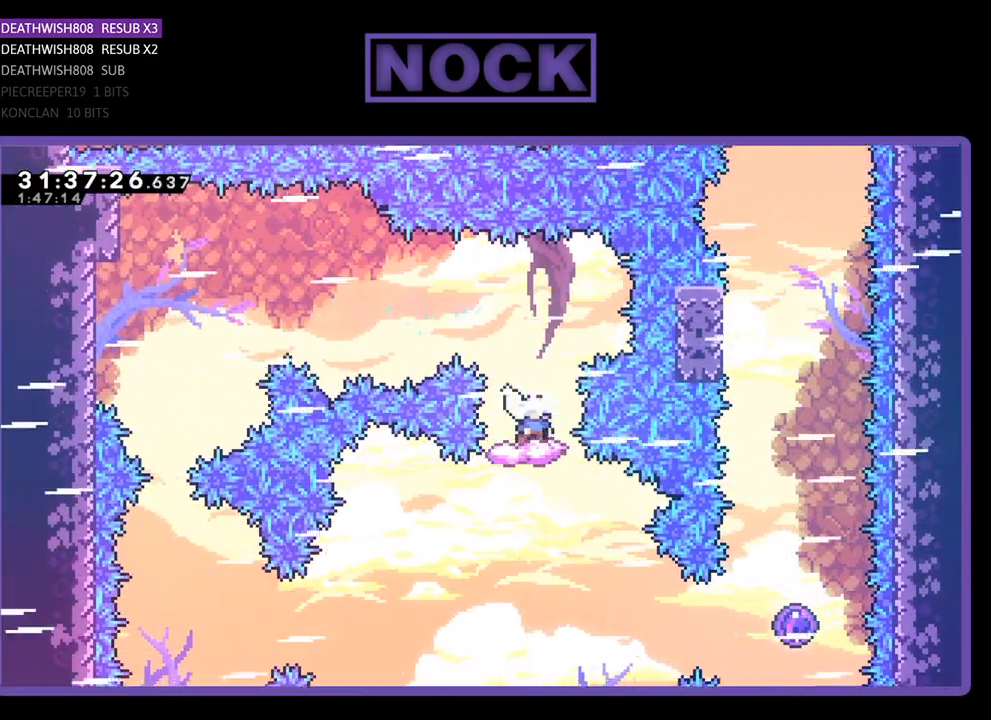
{"buttons": ["R2"], "left_stick": "center", "events": [[100, "DPAD_RIGHT", "down"], [200, "DPAD_RIGHT", "up"]]}
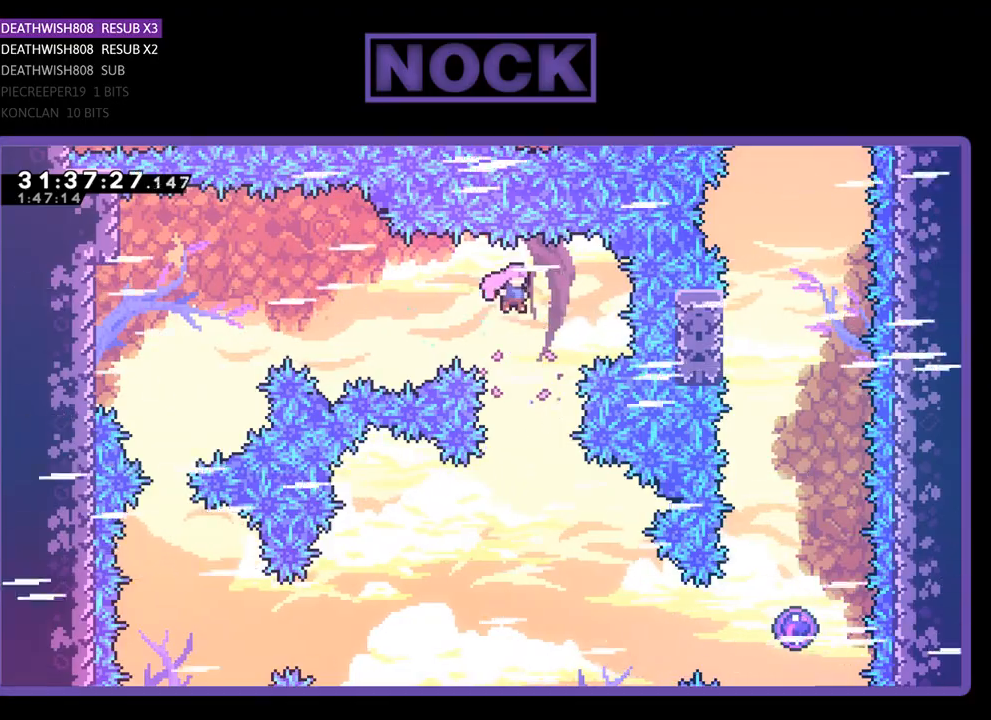
{"buttons": ["R2", "DPAD_RIGHT"], "left_stick": "center", "events": [[67, "DPAD_RIGHT", "down"]]}
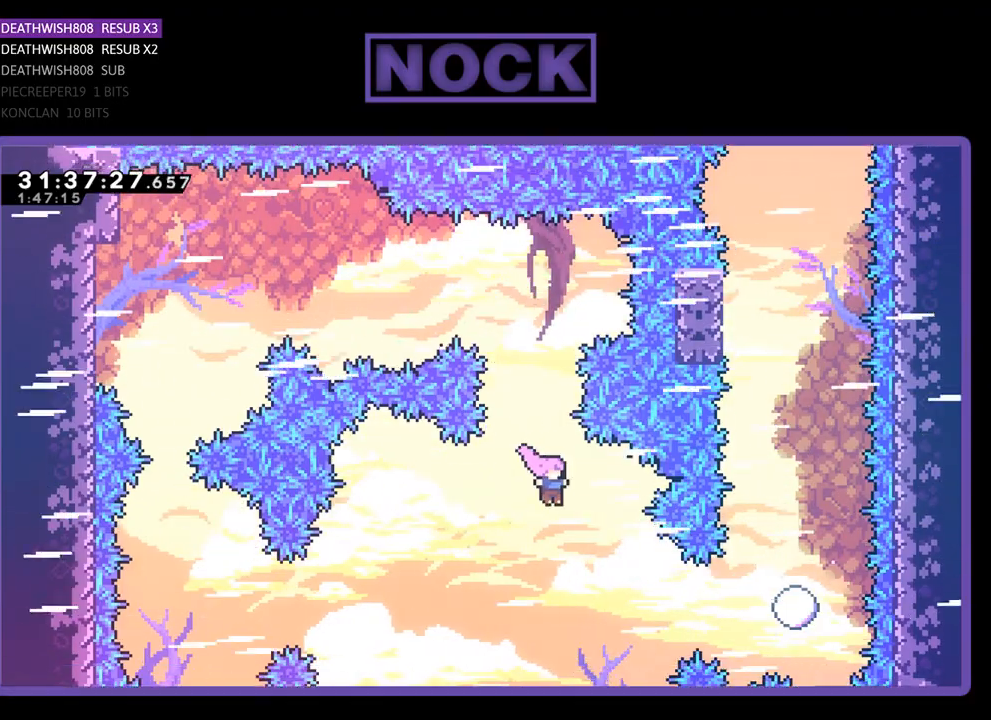
{"buttons": ["R2", "DPAD_RIGHT"], "left_stick": "center", "events": [[233, "CIRCLE", "down"], [500, "CIRCLE", "up"]]}
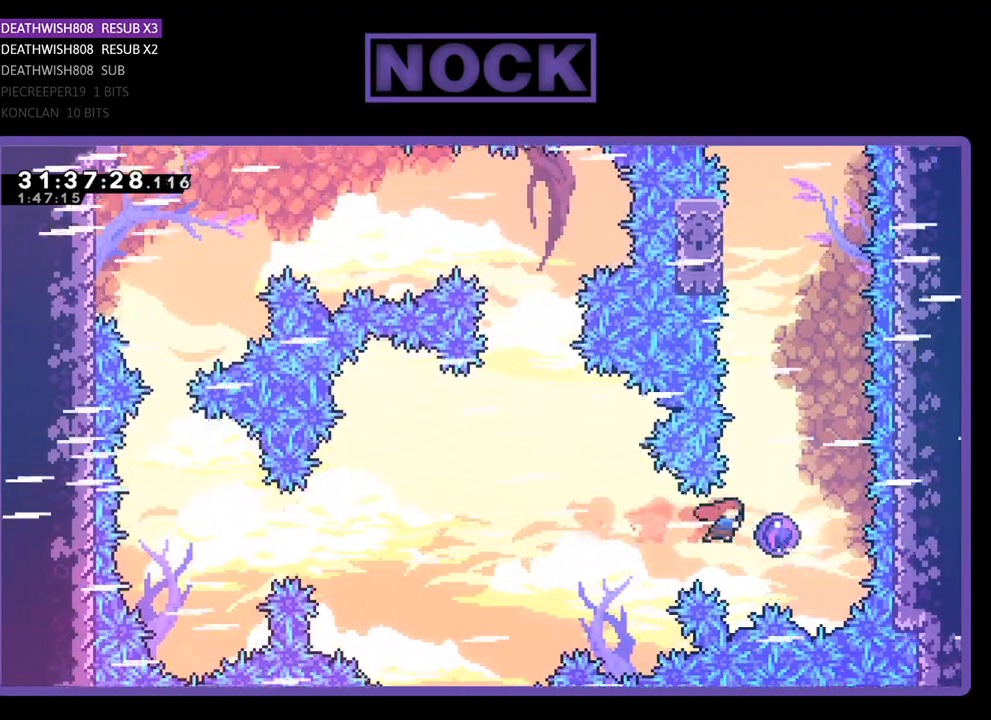
{"buttons": ["R2", "DPAD_UP"], "left_stick": "center", "events": [[100, "DPAD_UP", "down"], [233, "DPAD_RIGHT", "up"]]}
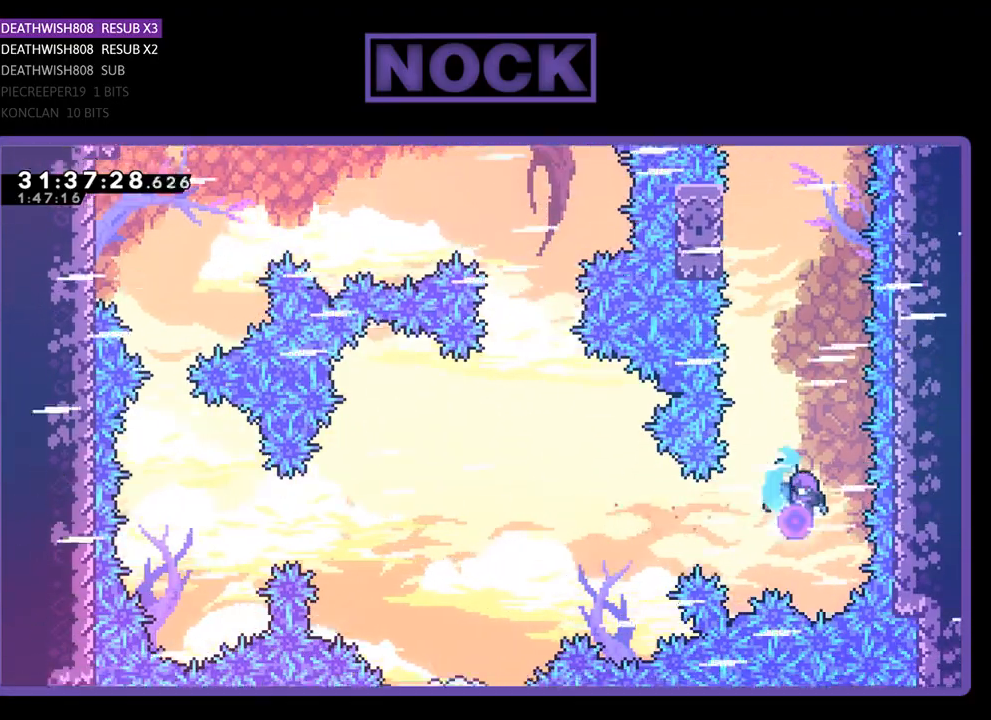
{"buttons": ["R2", "DPAD_UP", "DPAD_LEFT"], "left_stick": "center", "events": [[500, "DPAD_LEFT", "down"]]}
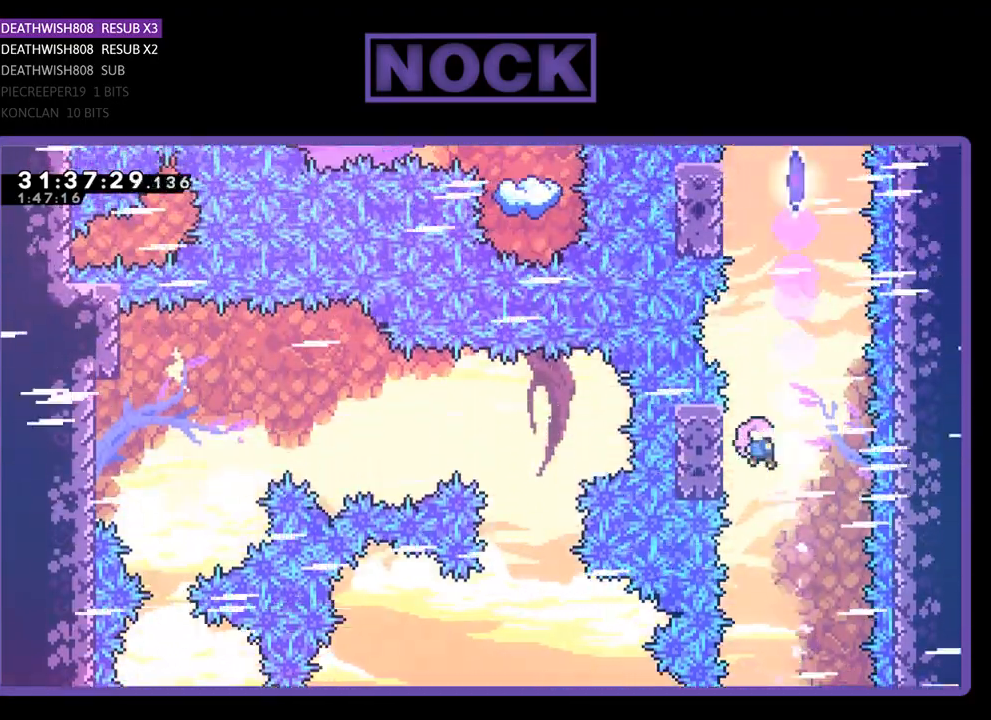
{"buttons": ["R2", "DPAD_UP"], "left_stick": "center", "events": [[100, "DPAD_LEFT", "up"], [200, "DPAD_RIGHT", "down"], [267, "CROSS", "down"], [467, "CROSS", "up"], [500, "DPAD_RIGHT", "up"]]}
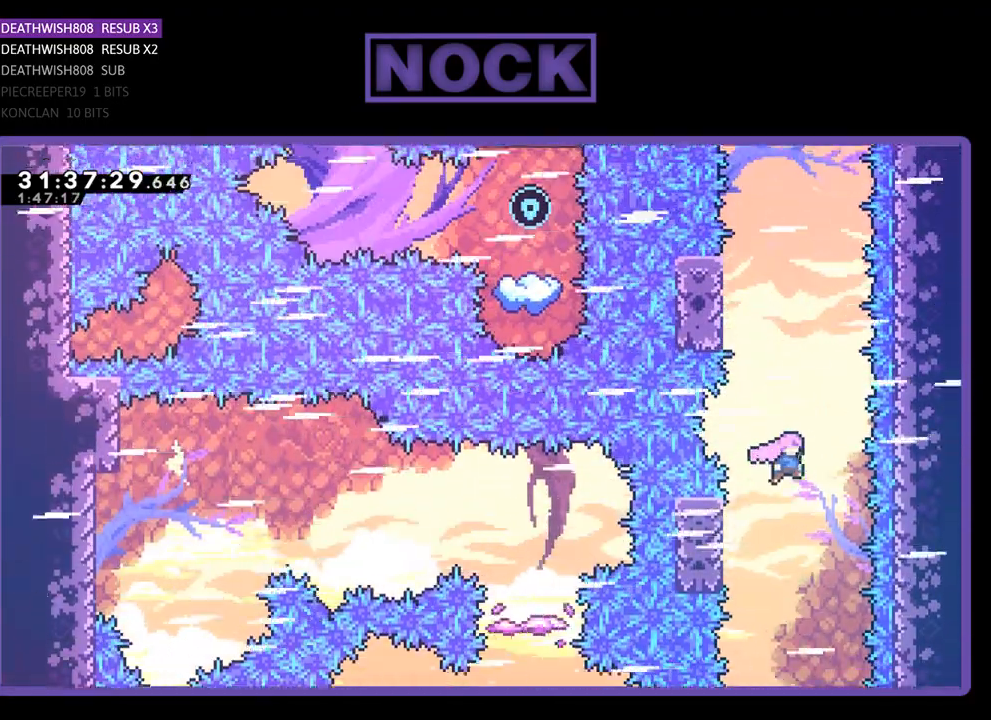
{"buttons": ["R2", "DPAD_UP", "DPAD_LEFT"], "left_stick": "center", "events": [[67, "CIRCLE", "down"], [267, "CIRCLE", "up"], [333, "DPAD_LEFT", "down"]]}
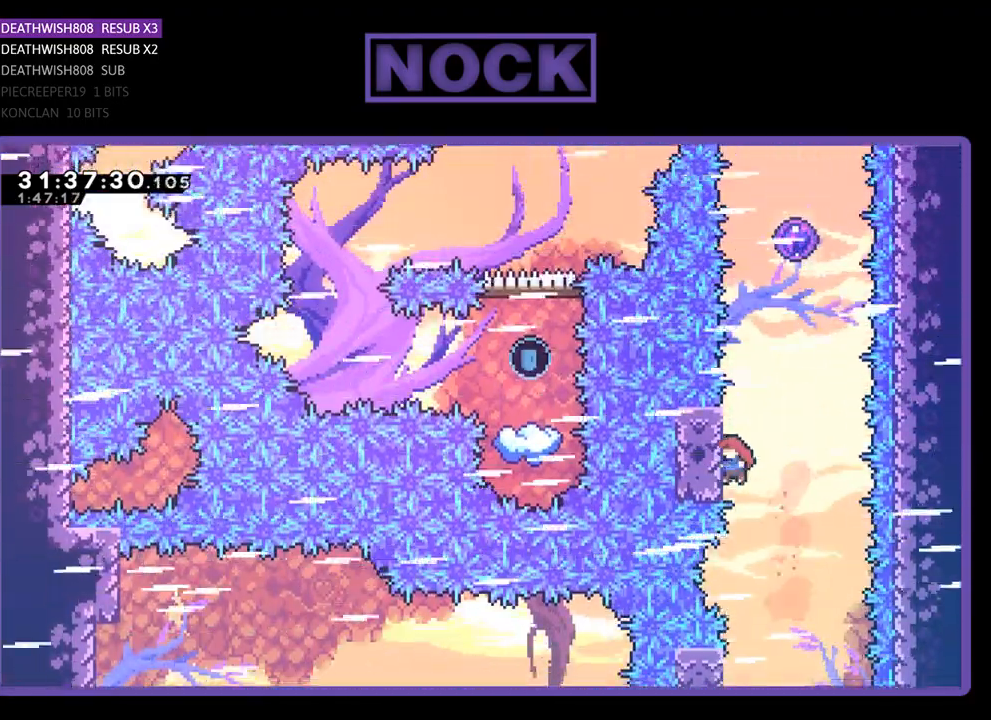
{"buttons": ["R2", "DPAD_UP"], "left_stick": "center", "events": [[133, "DPAD_LEFT", "up"], [200, "DPAD_RIGHT", "down"], [233, "CROSS", "down"], [467, "CROSS", "up"], [500, "DPAD_RIGHT", "up"]]}